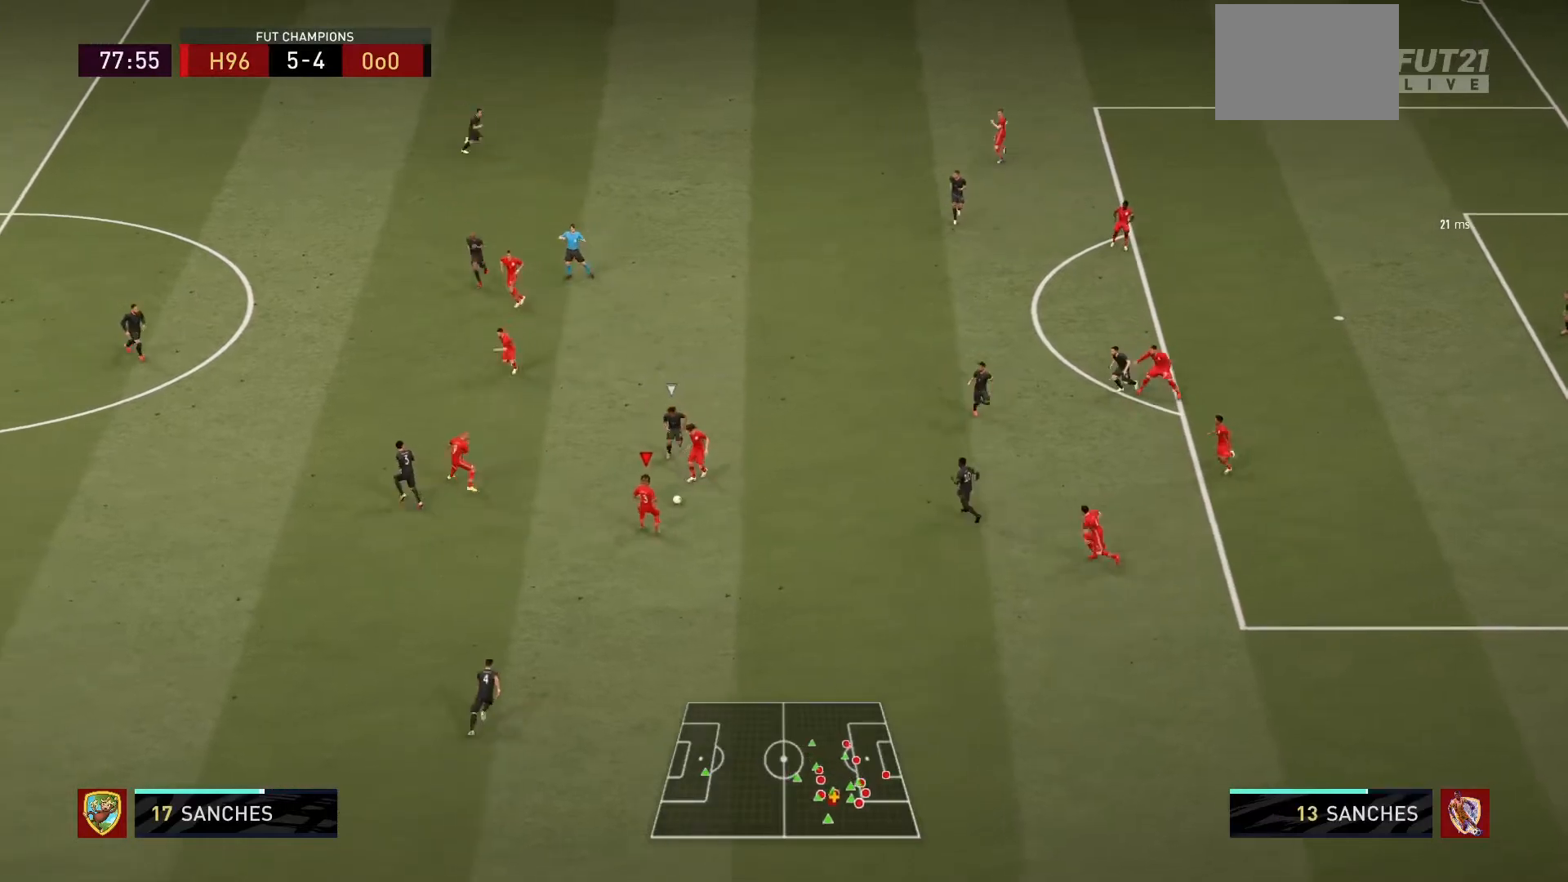
Gameplay with a controller (PlayStation layout); each line is a JSON object with the inputs held at the frame after it. "events" lists button and stick changes between this image and that frame as [ms after this image, input, new state], when the widget could be followed in between. Not read: L3 R3.
{"buttons": [], "left_stick": "down", "right_stick": "center", "events": [[267, "left_stick", "down-right"], [467, "left_stick", "down"]]}
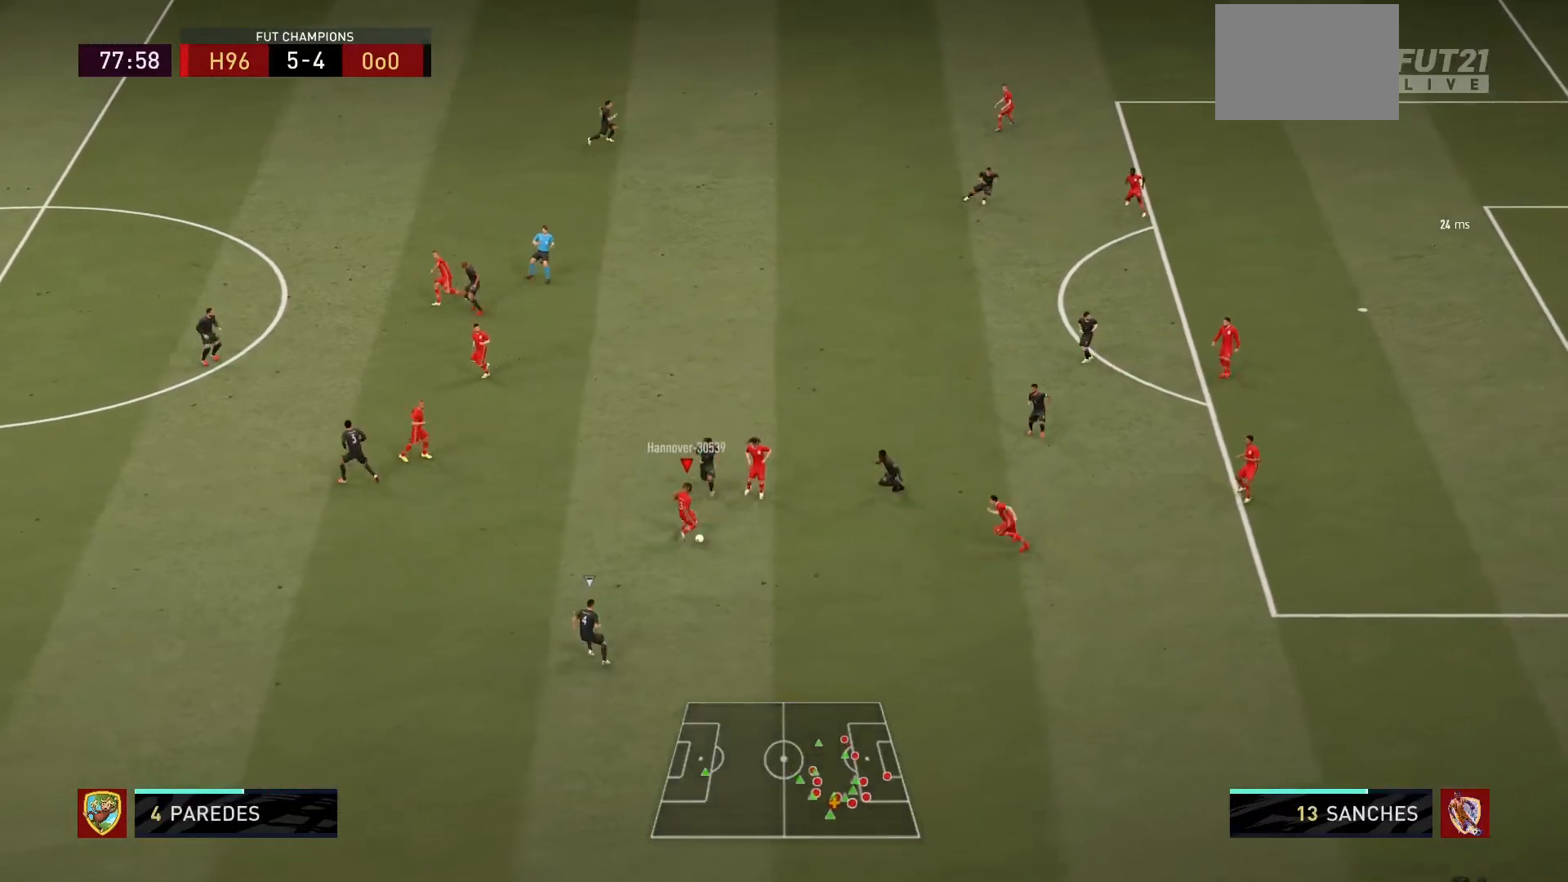
{"buttons": [], "left_stick": "down-right", "right_stick": "center", "events": [[434, "left_stick", "down-right"]]}
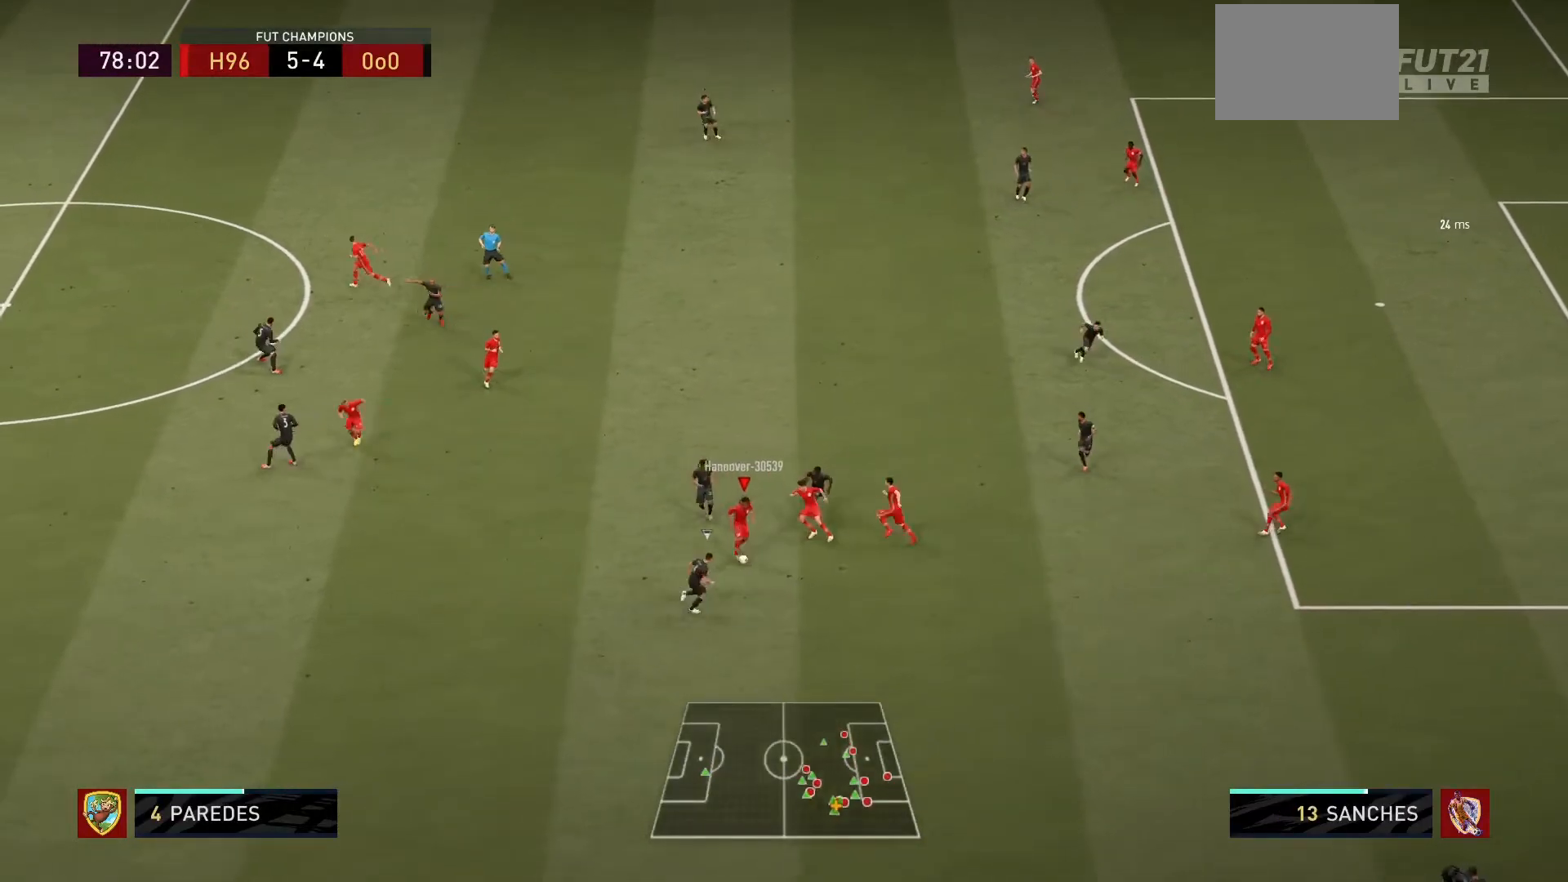
{"buttons": ["R1"], "left_stick": "down-right", "right_stick": "center", "events": [[266, "R1", "down"]]}
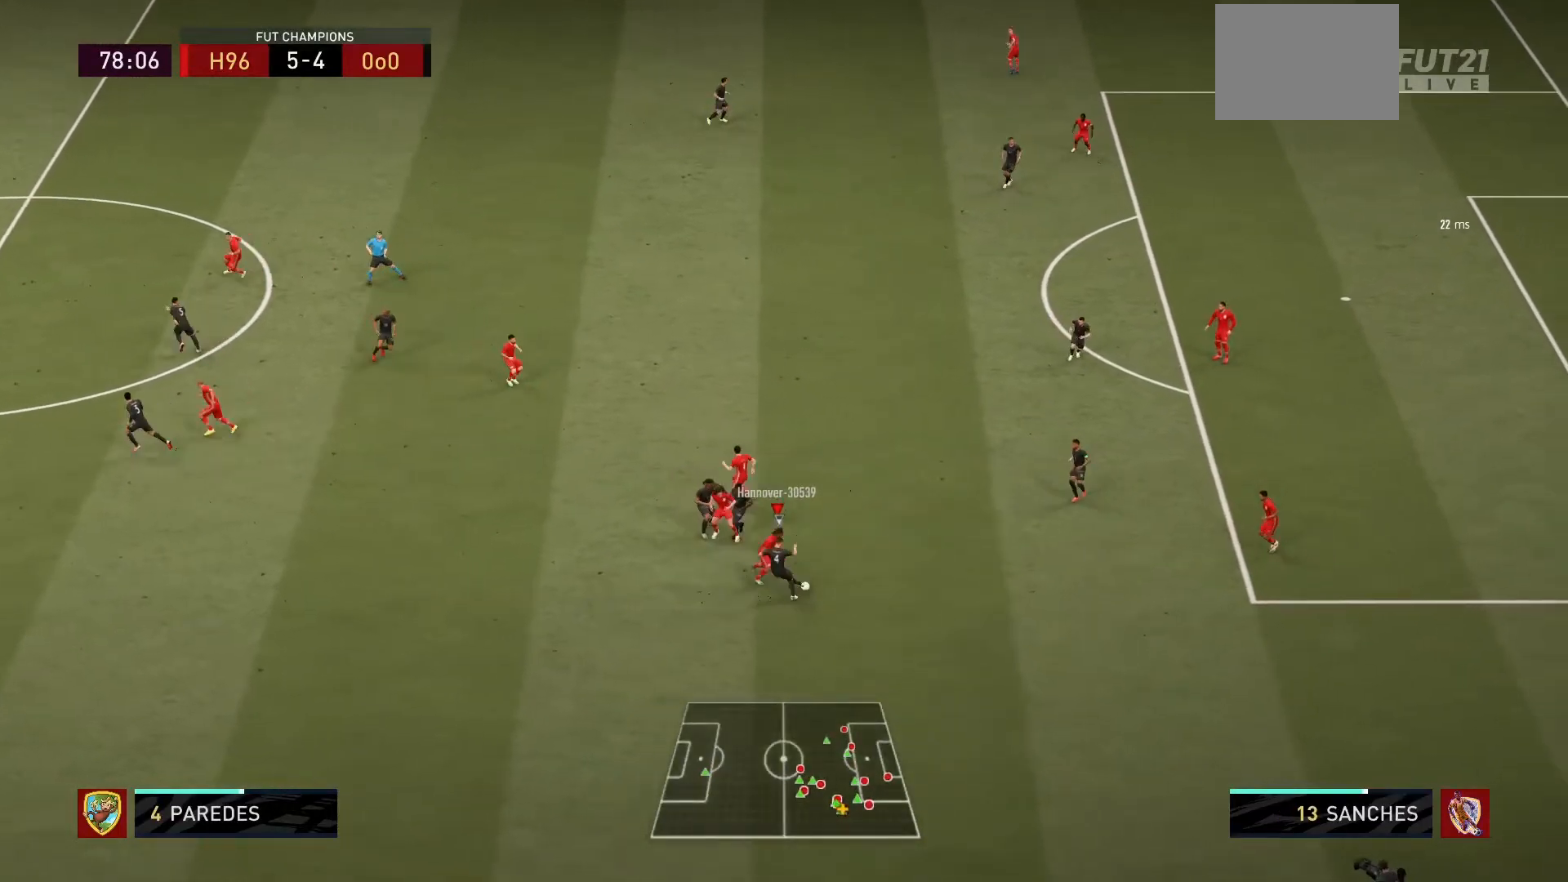
{"buttons": ["R1"], "left_stick": "down-right", "right_stick": "center", "events": []}
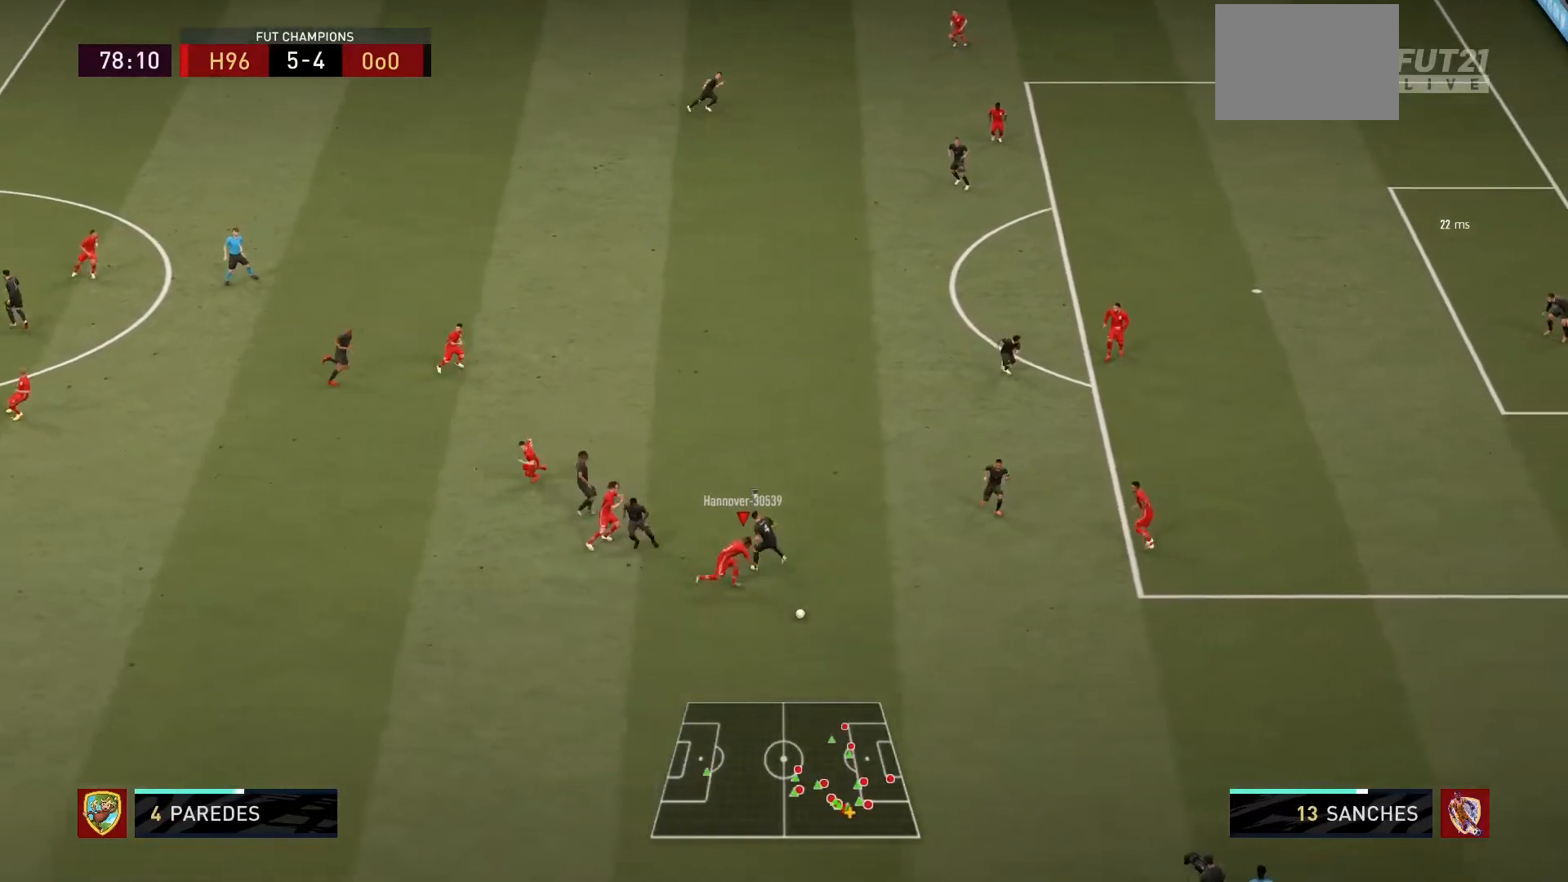
{"buttons": ["R1"], "left_stick": "down-right", "right_stick": "center", "events": []}
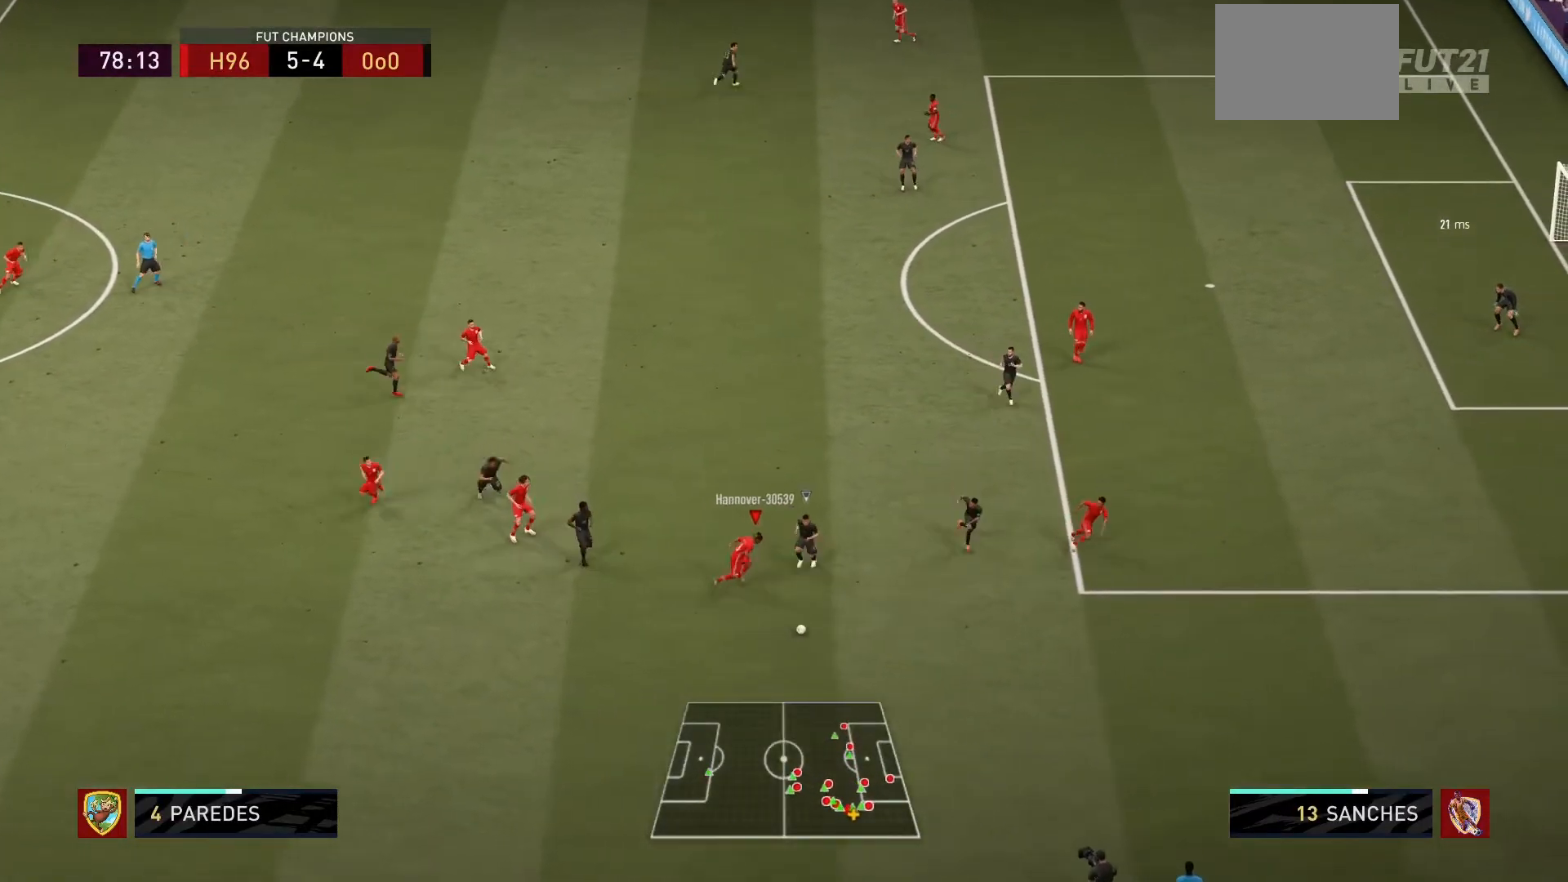
{"buttons": ["R1"], "left_stick": "down-right", "right_stick": "center", "events": []}
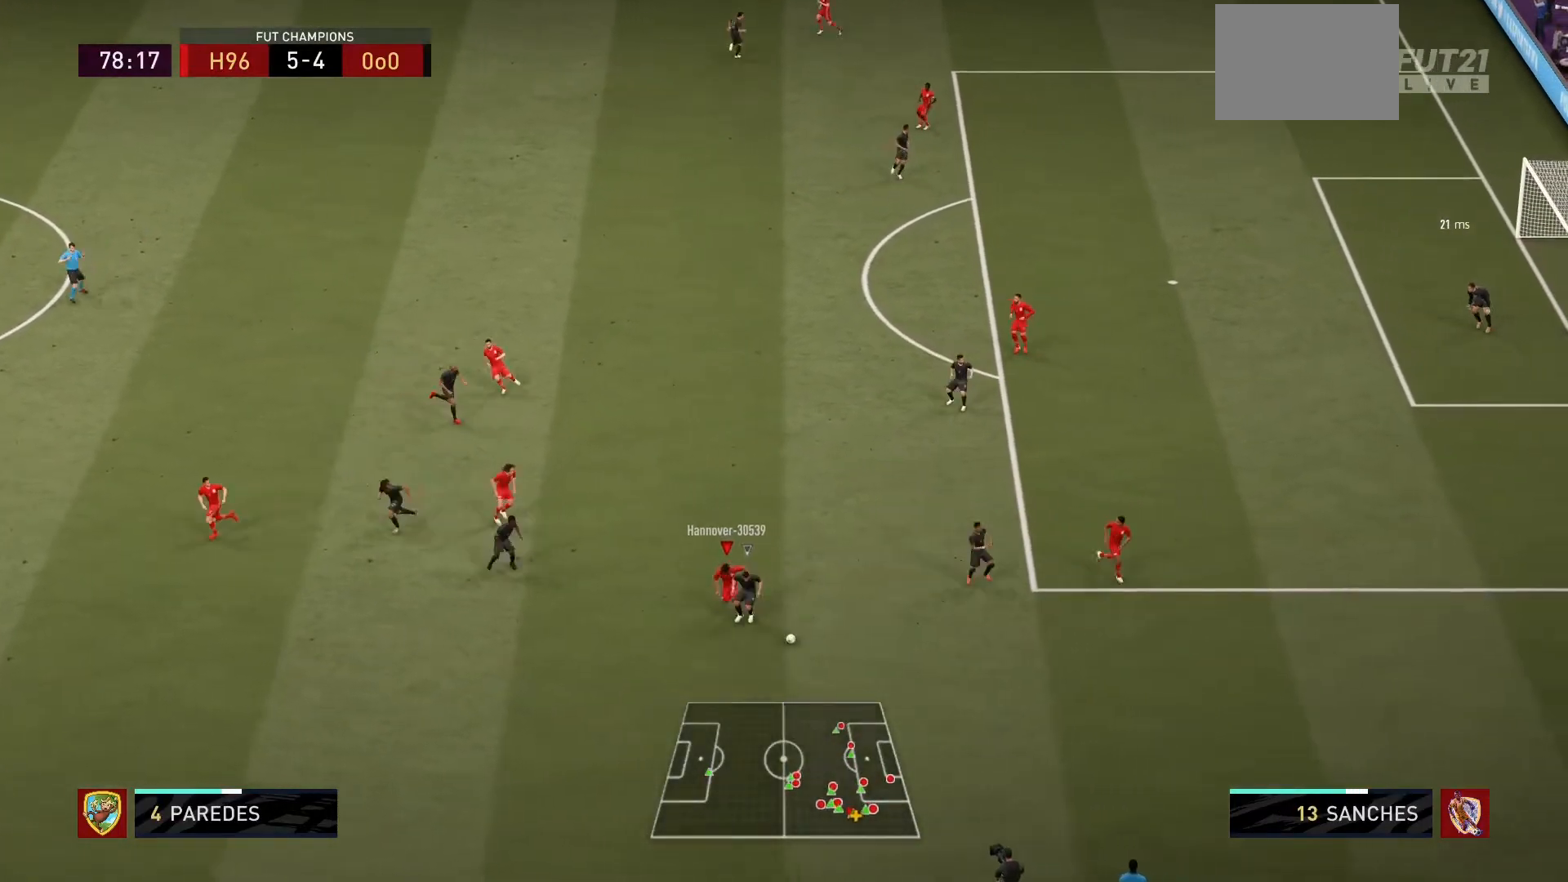
{"buttons": ["R1"], "left_stick": "right", "right_stick": "center", "events": [[433, "left_stick", "right"]]}
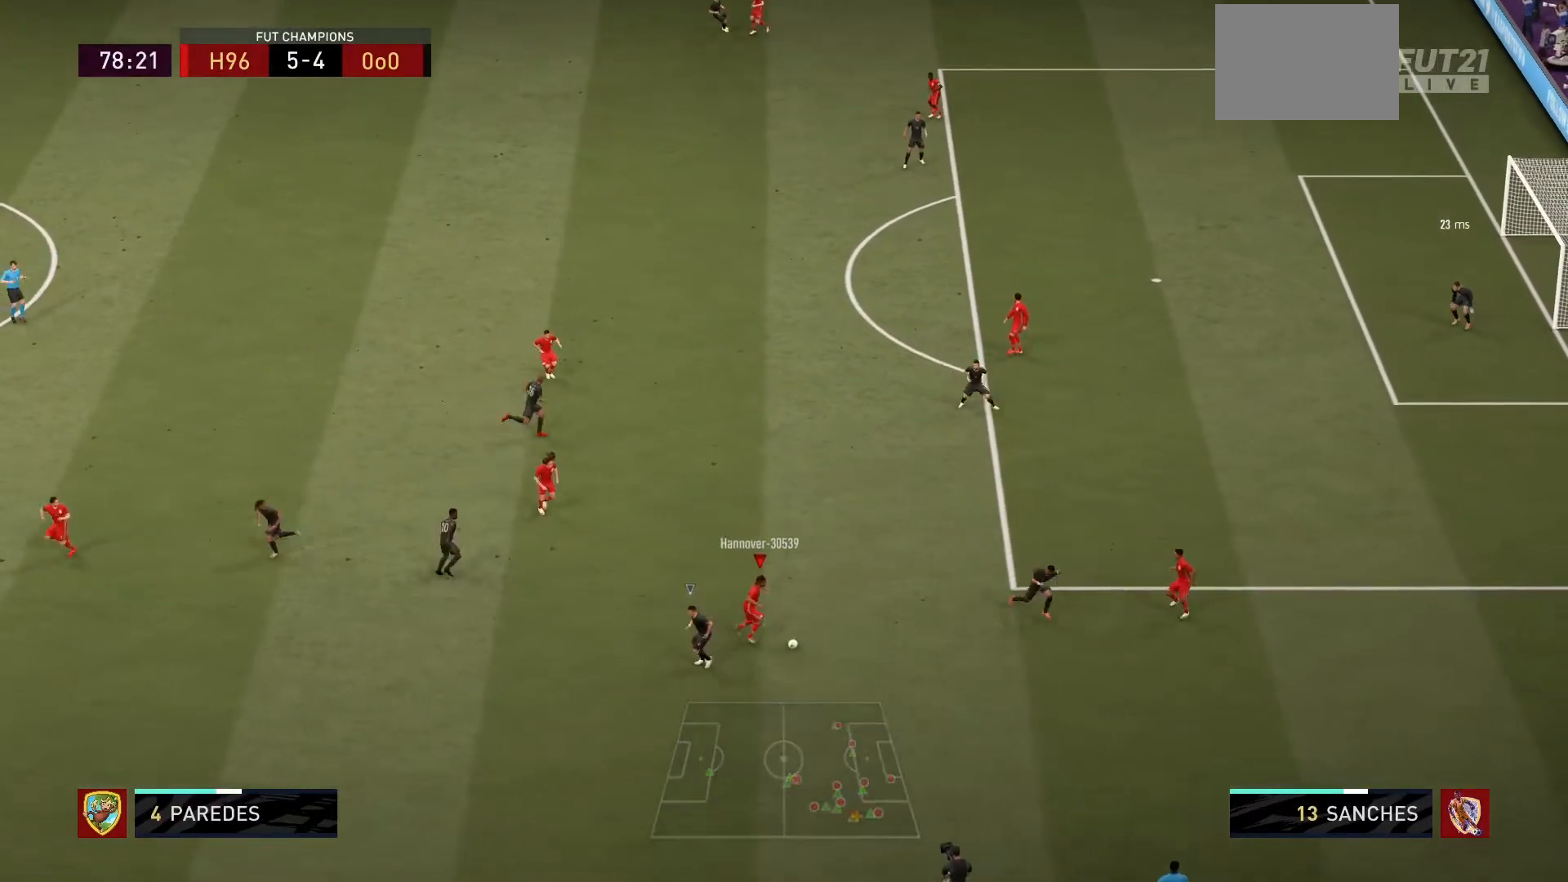
{"buttons": ["R1"], "left_stick": "down-right", "right_stick": "center", "events": [[167, "left_stick", "down-right"]]}
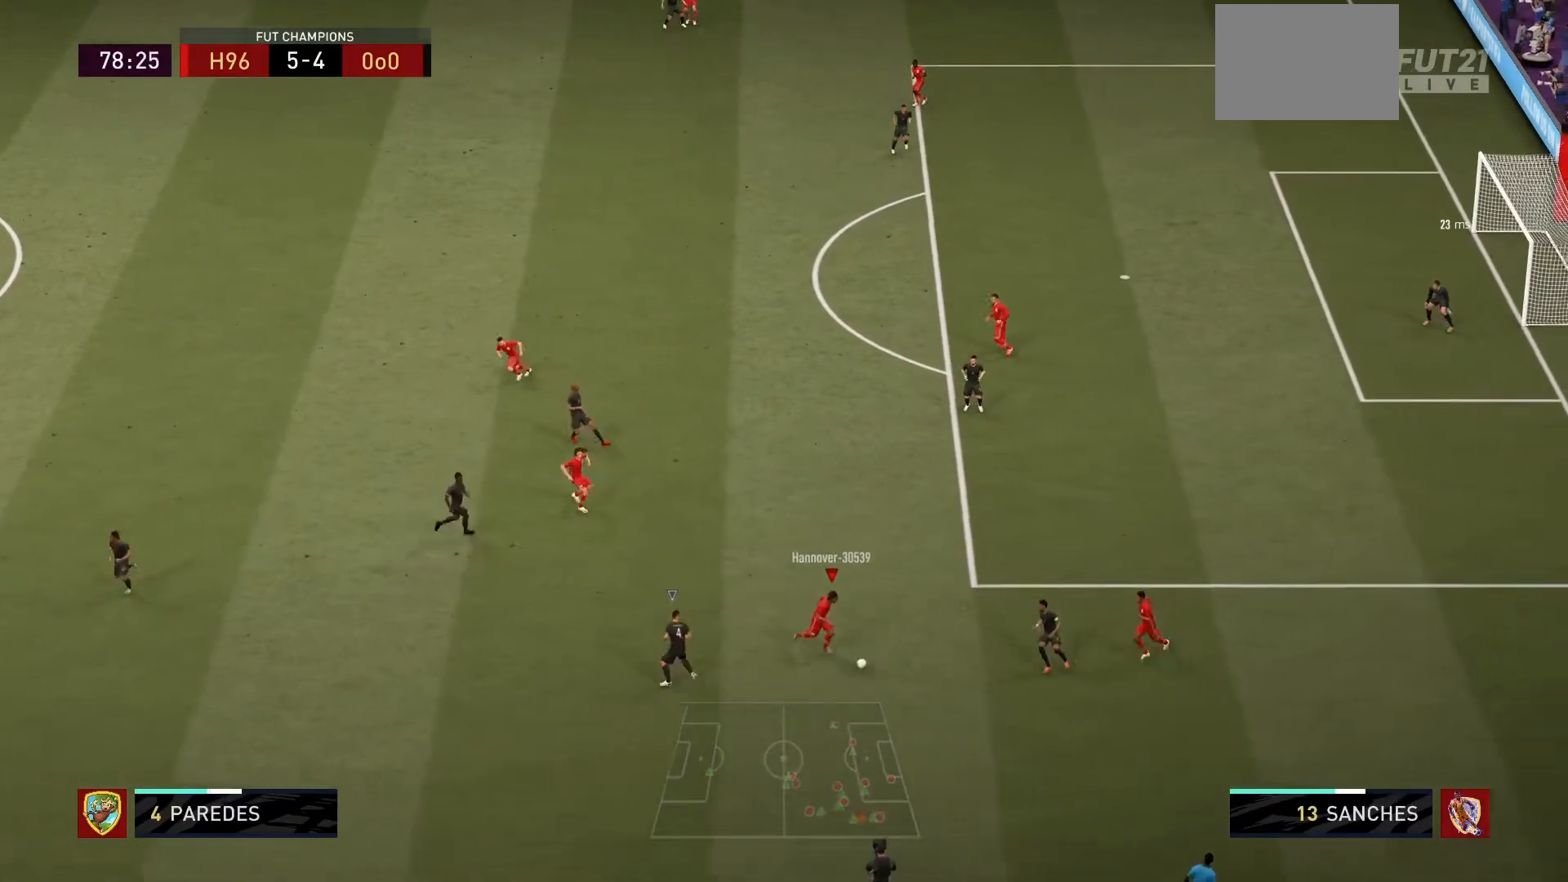
{"buttons": ["R1"], "left_stick": "down", "right_stick": "center", "events": [[33, "left_stick", "down"]]}
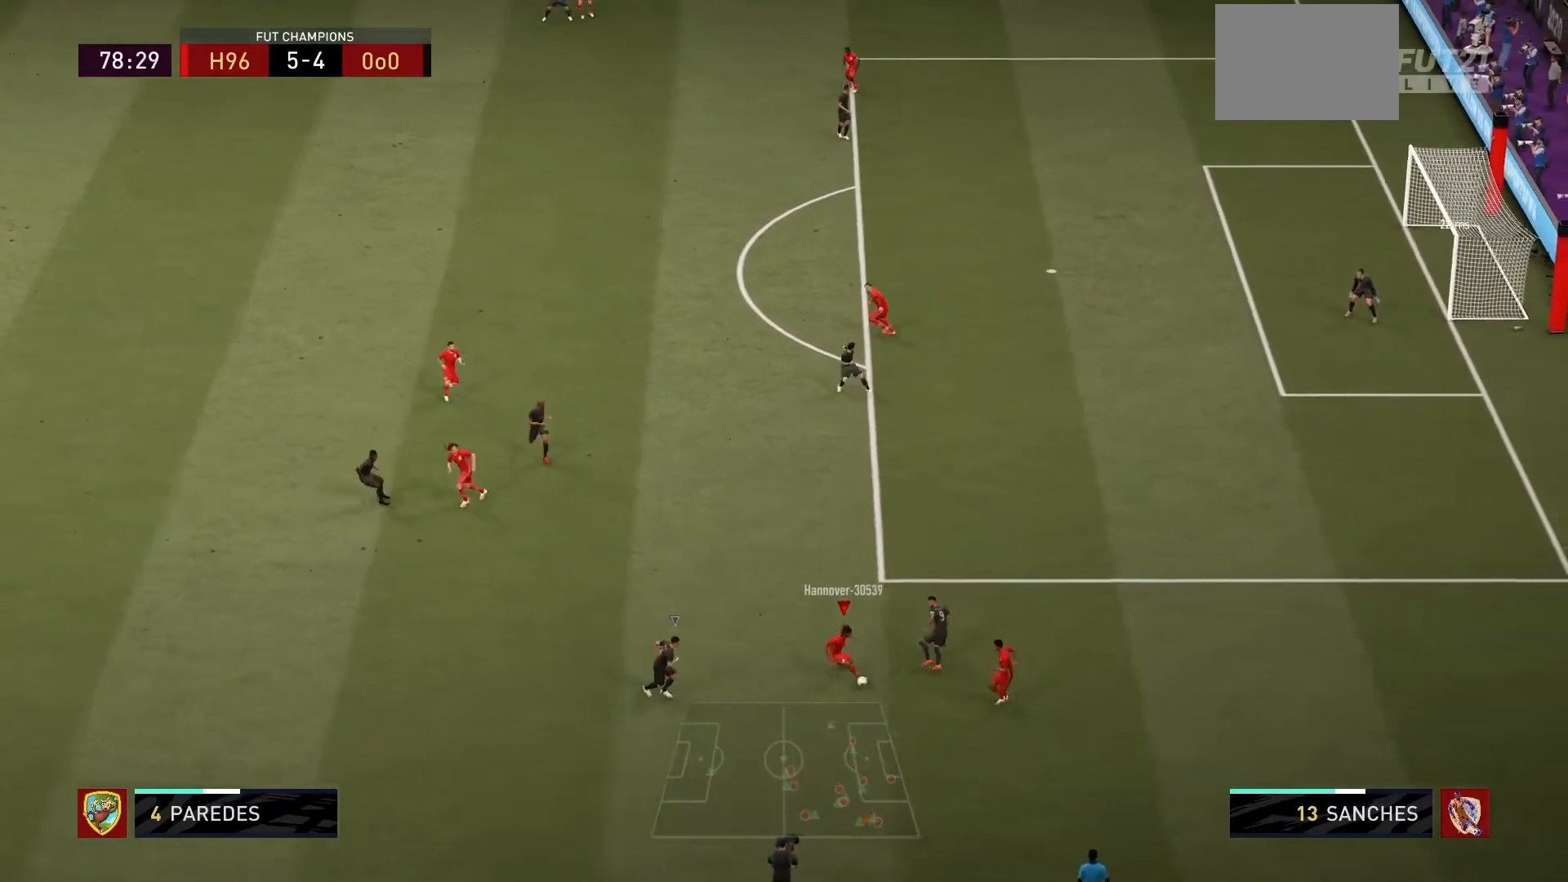
{"buttons": ["R1"], "left_stick": "down", "right_stick": "center", "events": []}
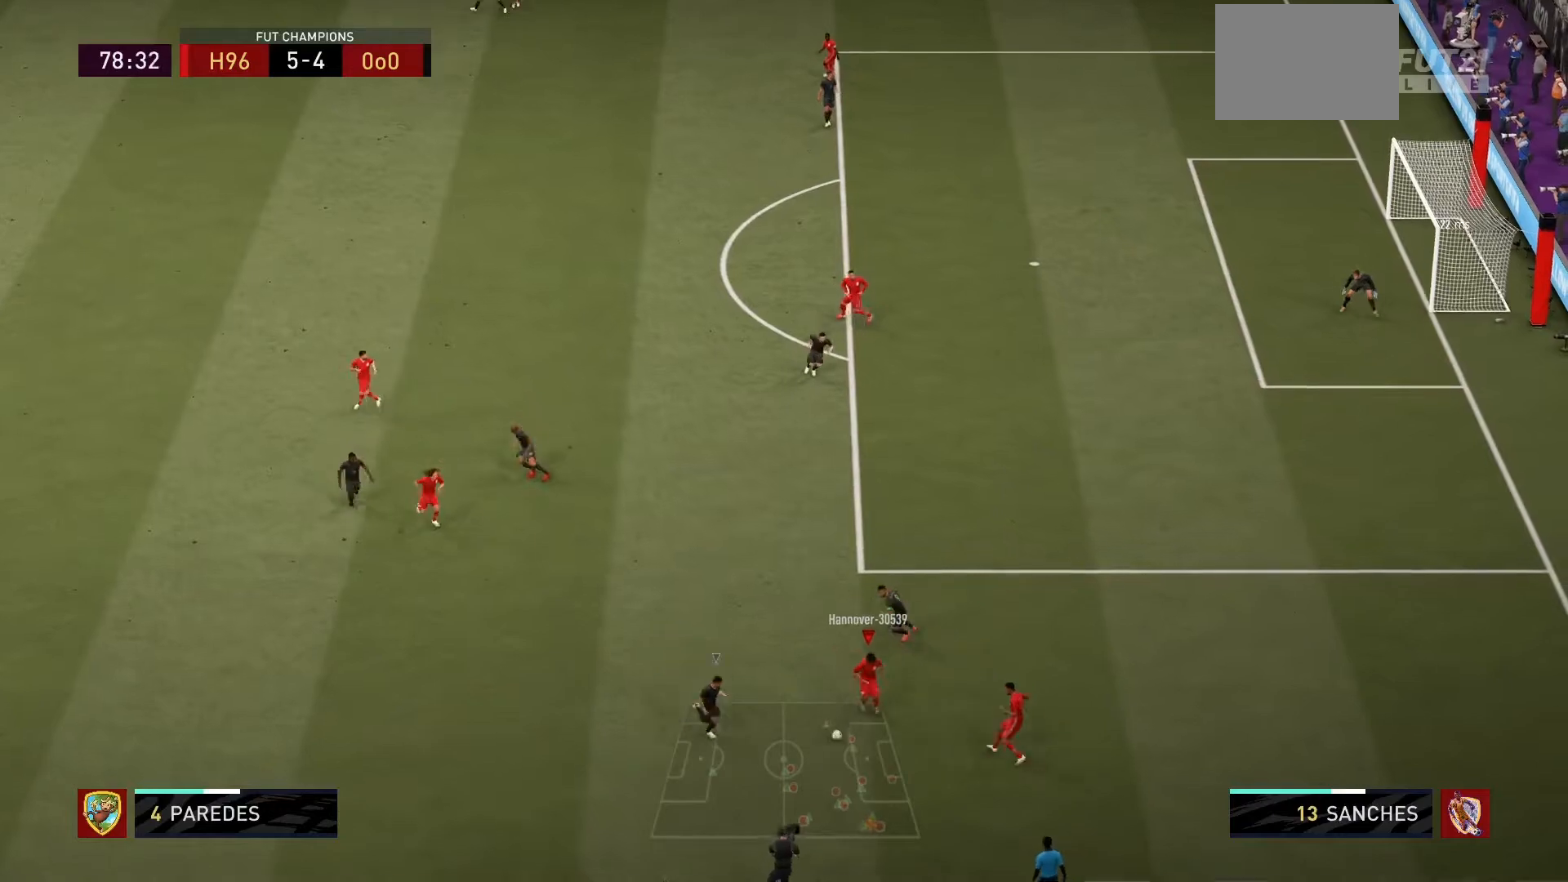
{"buttons": ["R1"], "left_stick": "down-left", "right_stick": "center", "events": [[234, "R1", "up"], [334, "R1", "down"], [501, "left_stick", "down-left"]]}
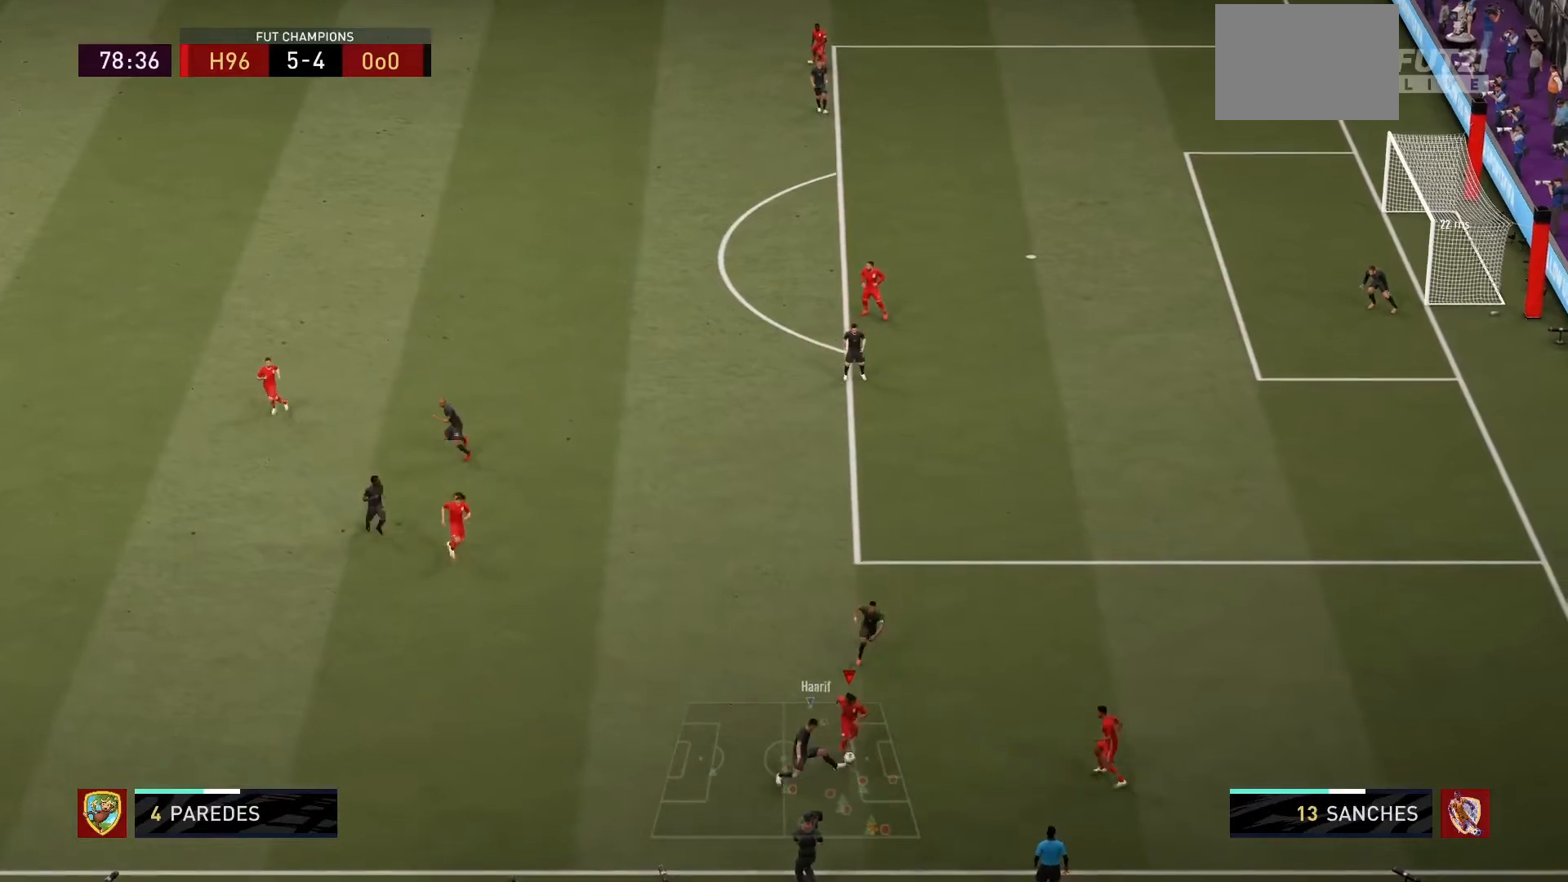
{"buttons": ["R1"], "left_stick": "up-left", "right_stick": "center", "events": [[300, "left_stick", "left"], [433, "left_stick", "up-left"]]}
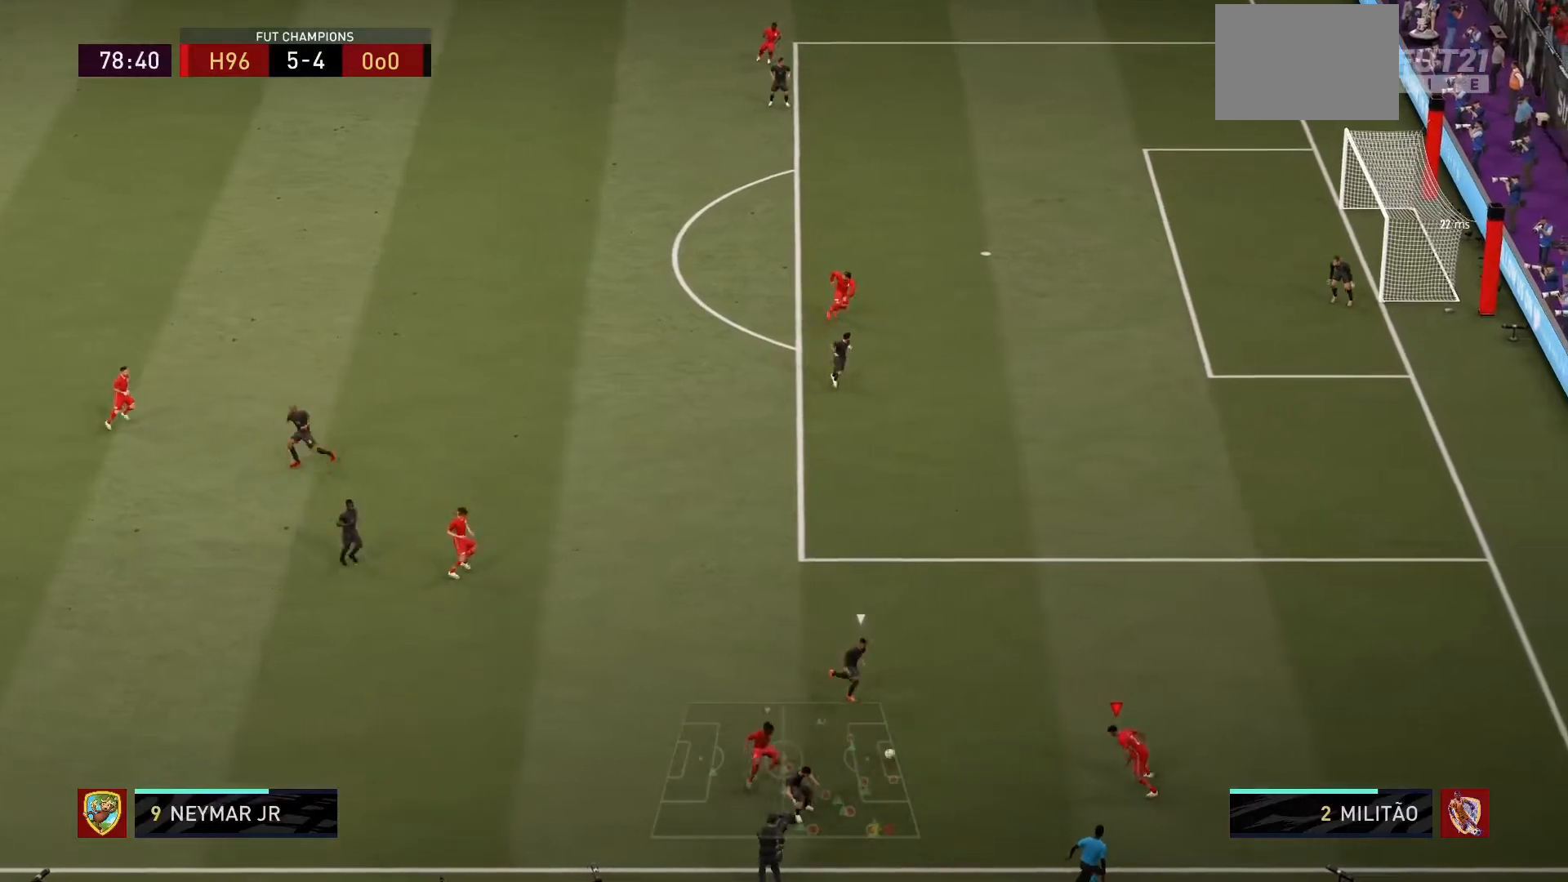
{"buttons": ["R1"], "left_stick": "left", "right_stick": "center", "events": [[501, "left_stick", "left"]]}
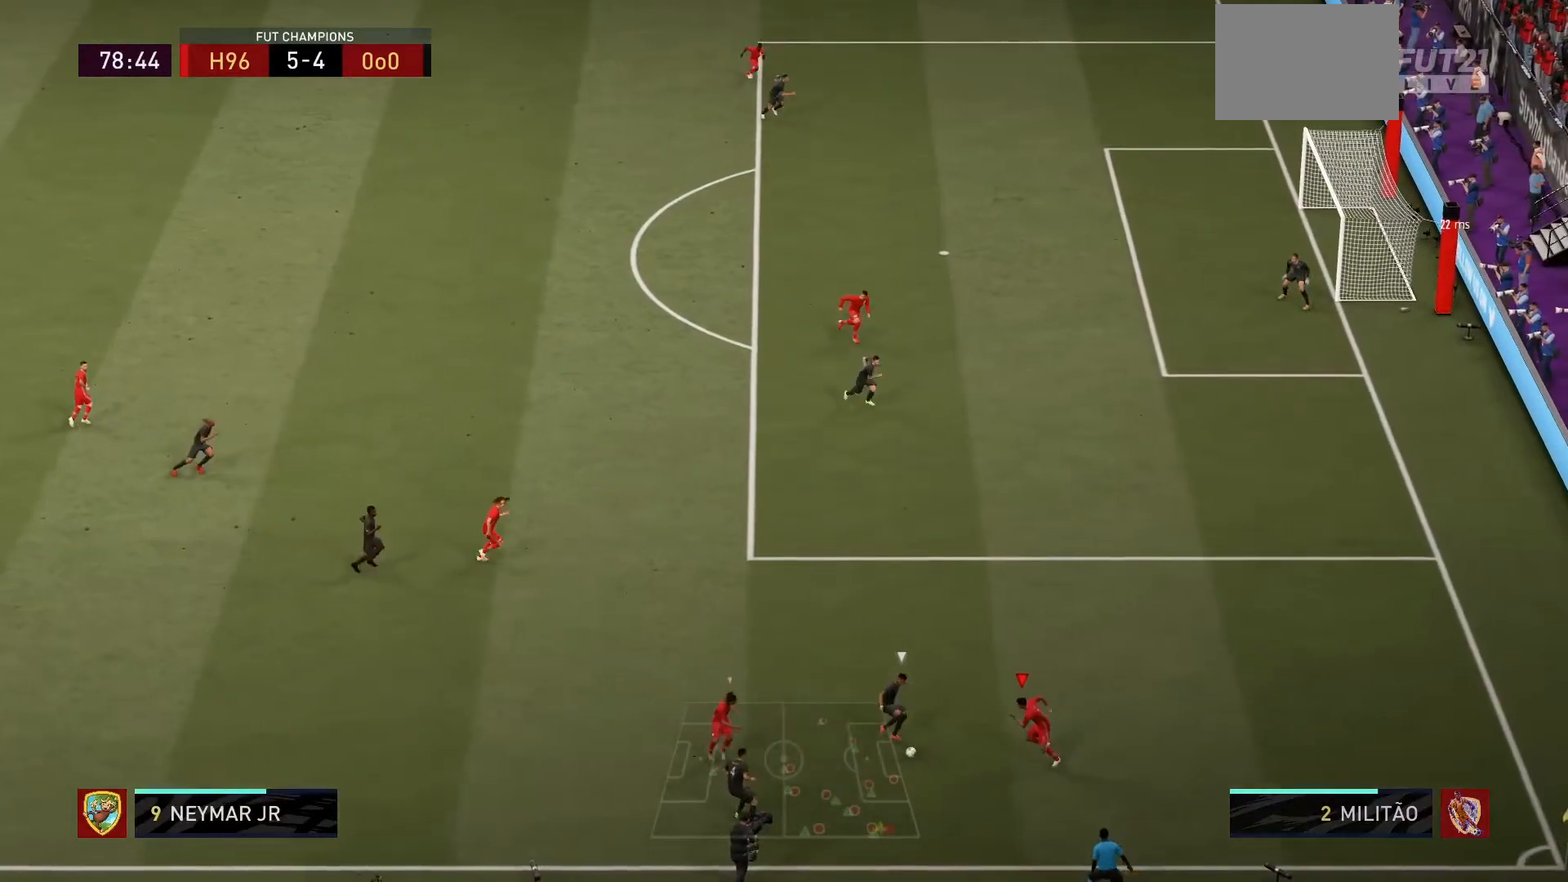
{"buttons": ["SQUARE", "R1"], "left_stick": "center", "right_stick": "center", "events": [[66, "SQUARE", "down"], [433, "left_stick", "center"]]}
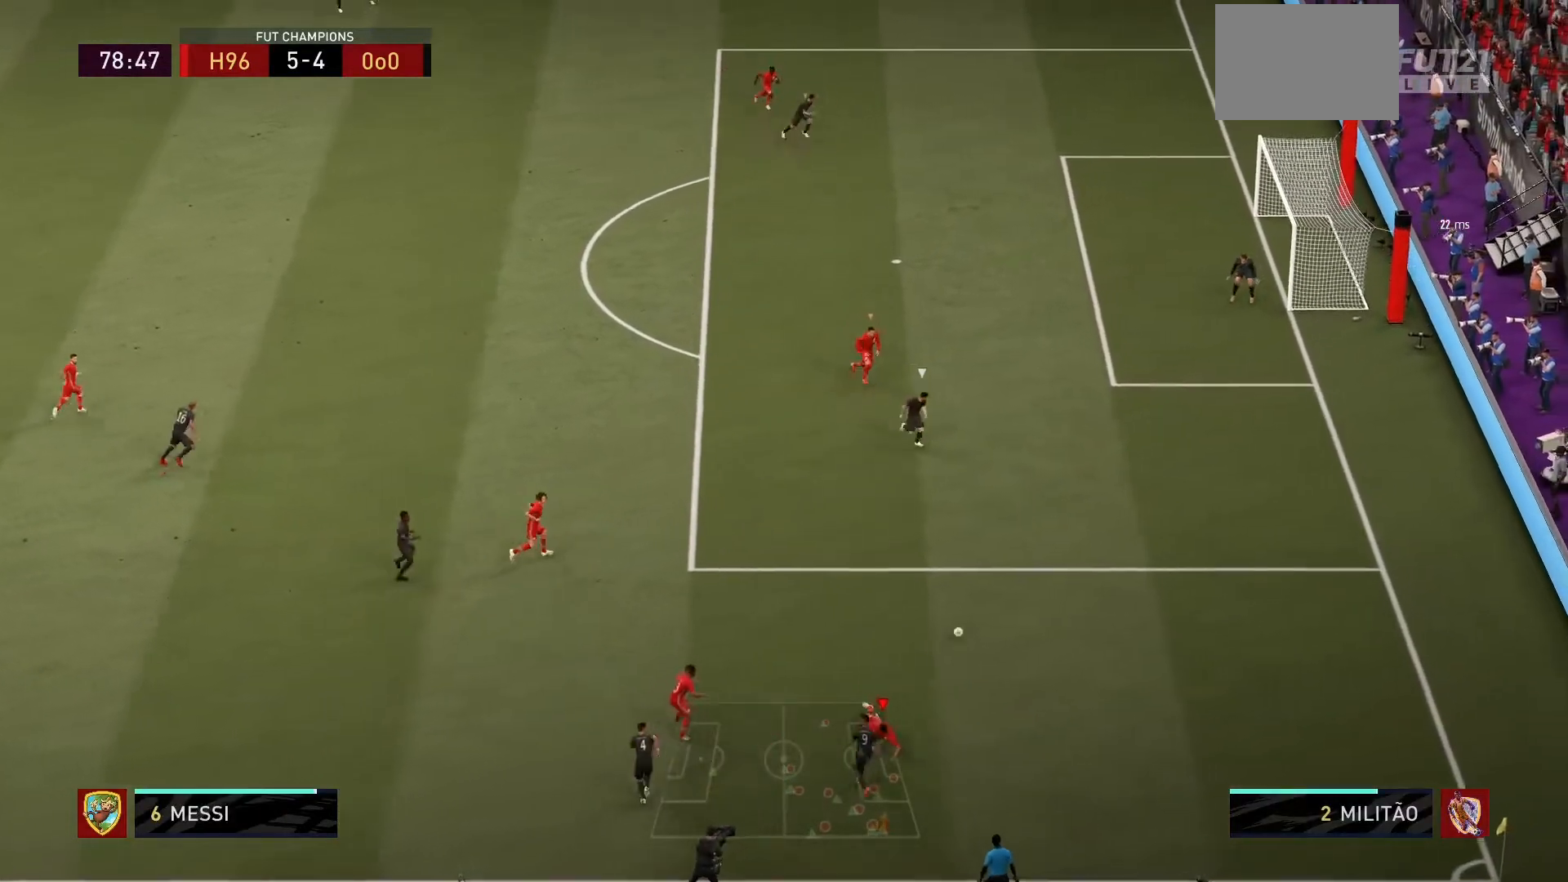
{"buttons": ["L2", "R1"], "left_stick": "center", "right_stick": "center", "events": [[134, "L1", "down"], [267, "SQUARE", "up"], [300, "L1", "up"], [367, "left_stick", "down-right"], [401, "L2", "down"], [434, "left_stick", "center"]]}
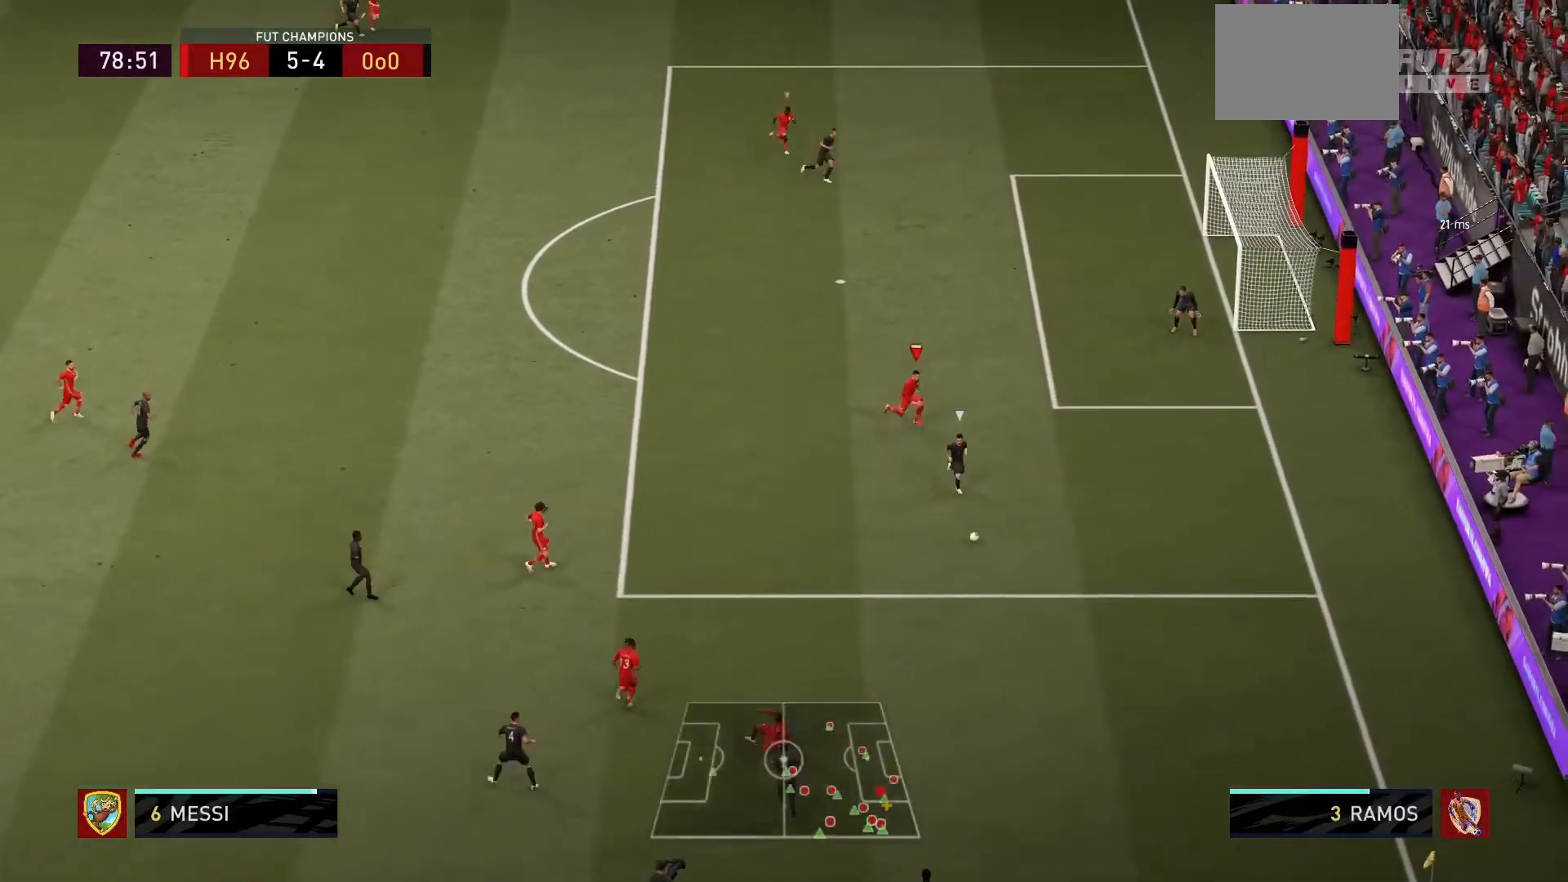
{"buttons": ["L2", "R1"], "left_stick": "down", "right_stick": "center", "events": [[233, "left_stick", "down"]]}
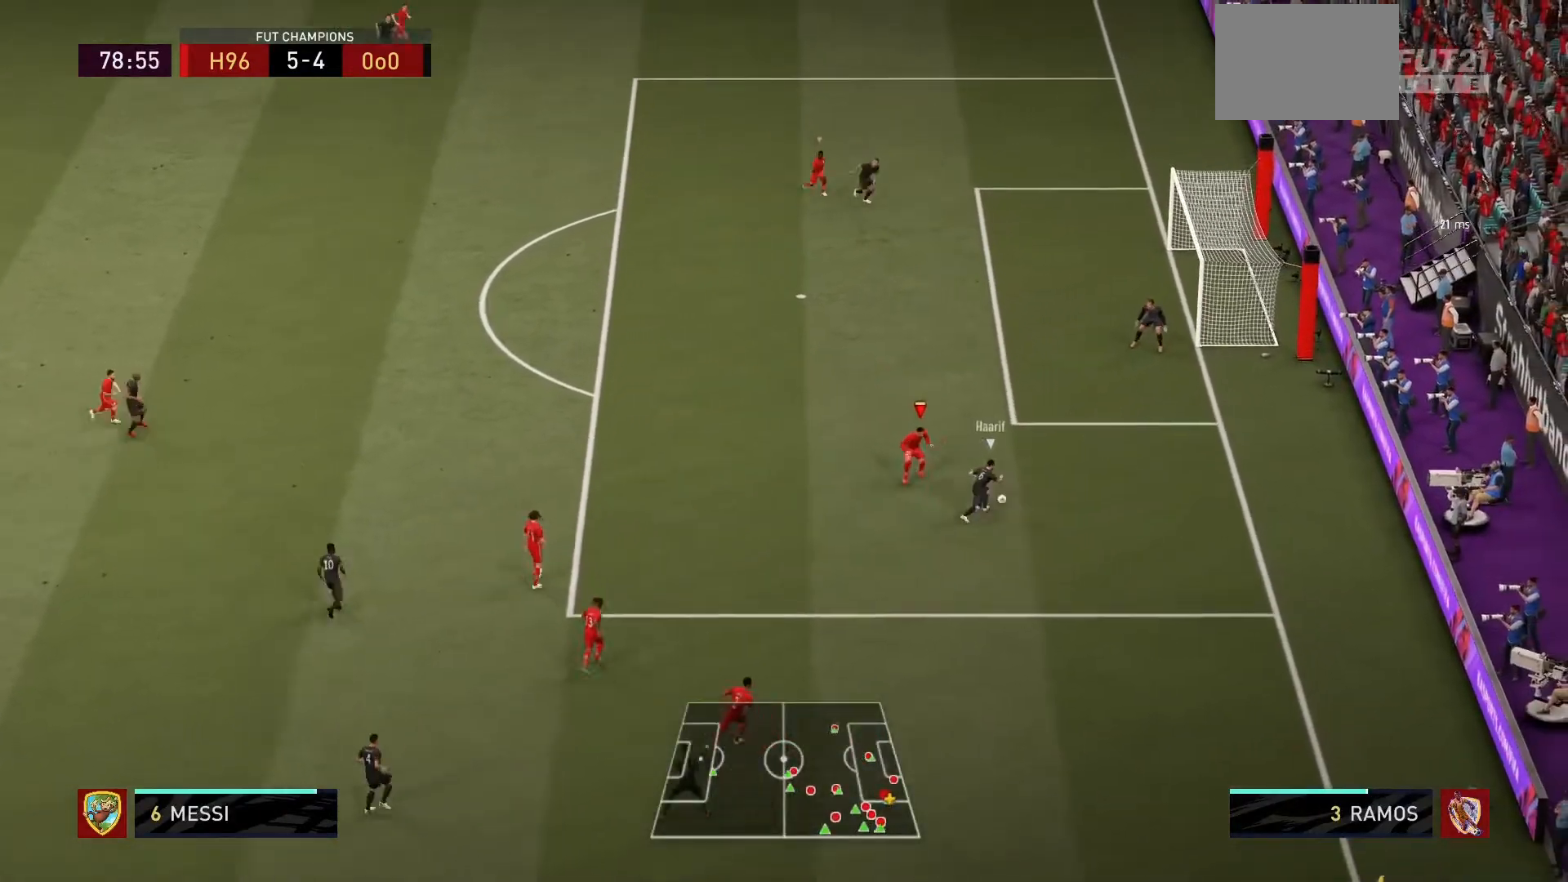
{"buttons": ["L2", "R1"], "left_stick": "up-right", "right_stick": "center", "events": [[167, "left_stick", "center"], [301, "left_stick", "up-right"]]}
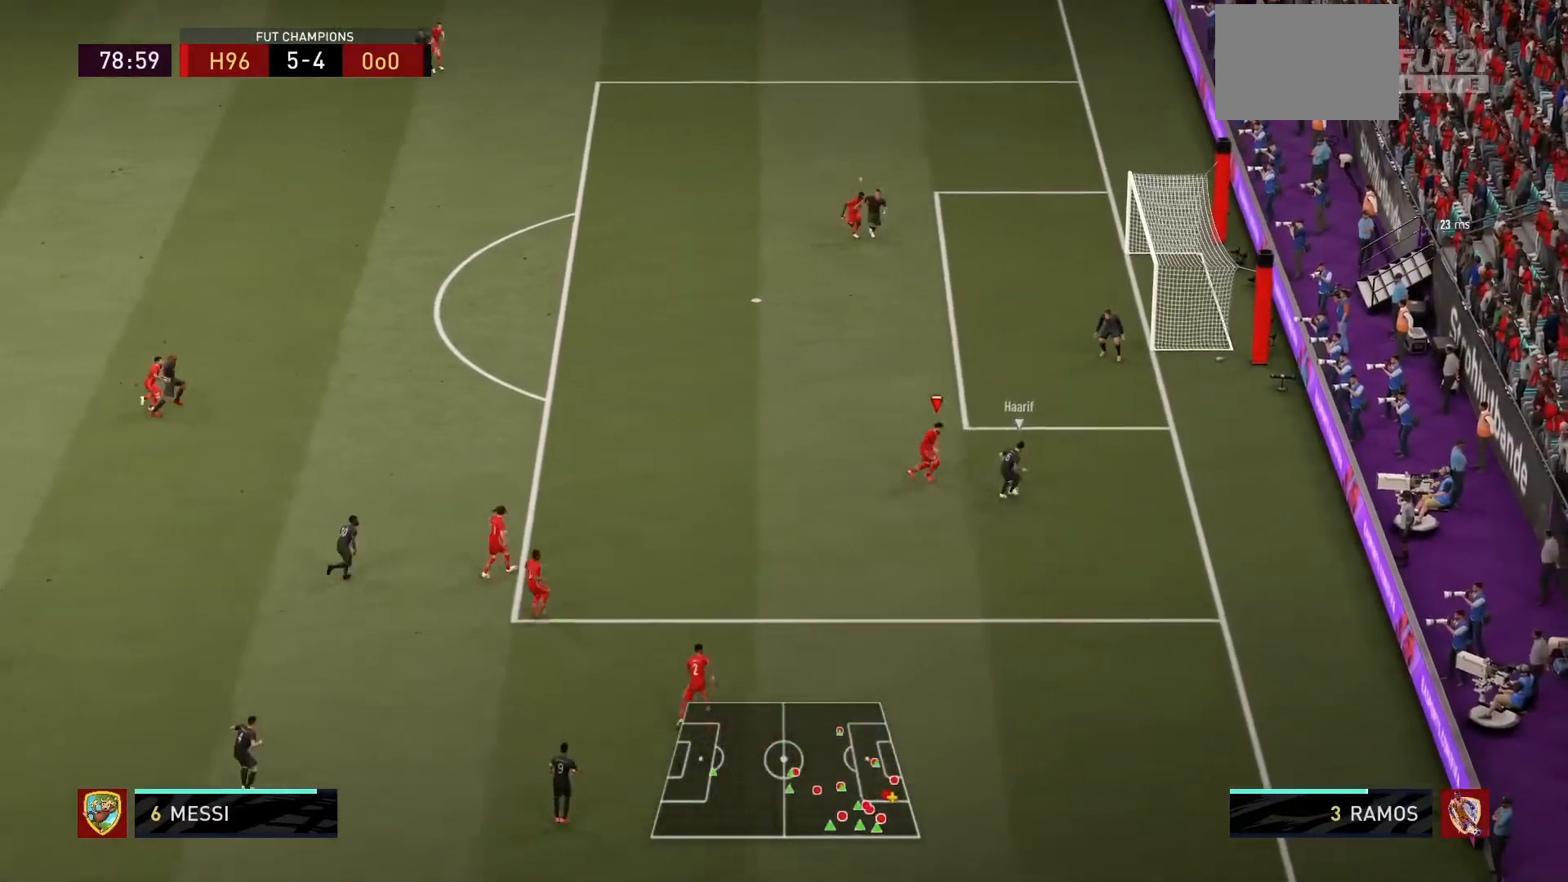
{"buttons": ["L2", "R1"], "left_stick": "up-right", "right_stick": "center", "events": []}
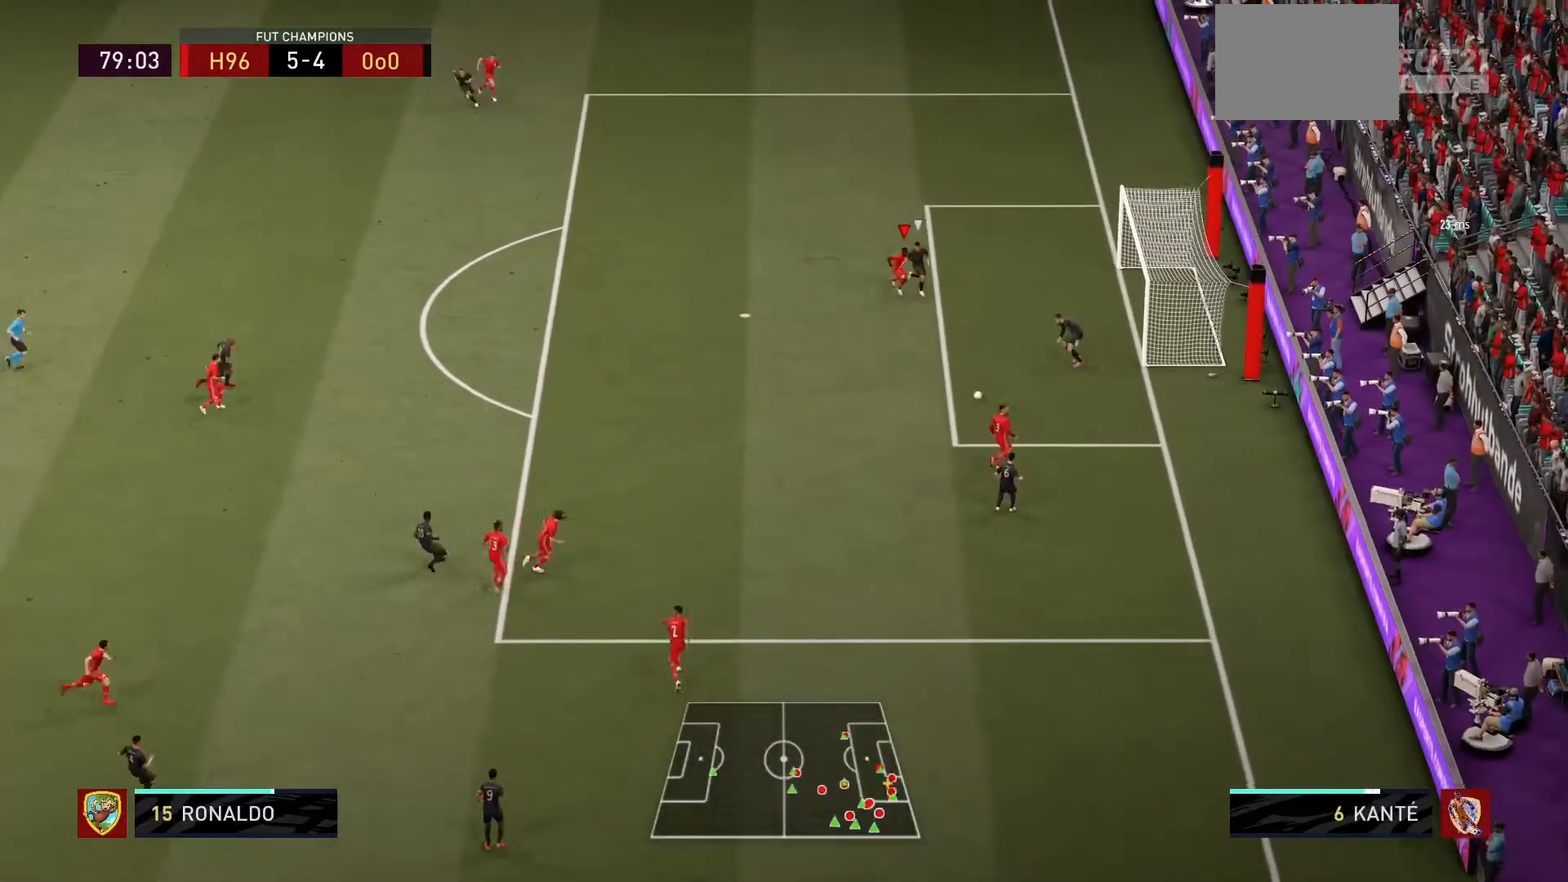
{"buttons": ["TRIANGLE", "R1"], "left_stick": "center", "right_stick": "center", "events": [[100, "left_stick", "down-left"], [167, "L1", "down"], [167, "L2", "up"], [234, "R1", "up"], [234, "R2", "down"], [267, "TRIANGLE", "down"], [301, "R1", "down"], [401, "R2", "up"], [501, "L1", "up"], [501, "left_stick", "center"]]}
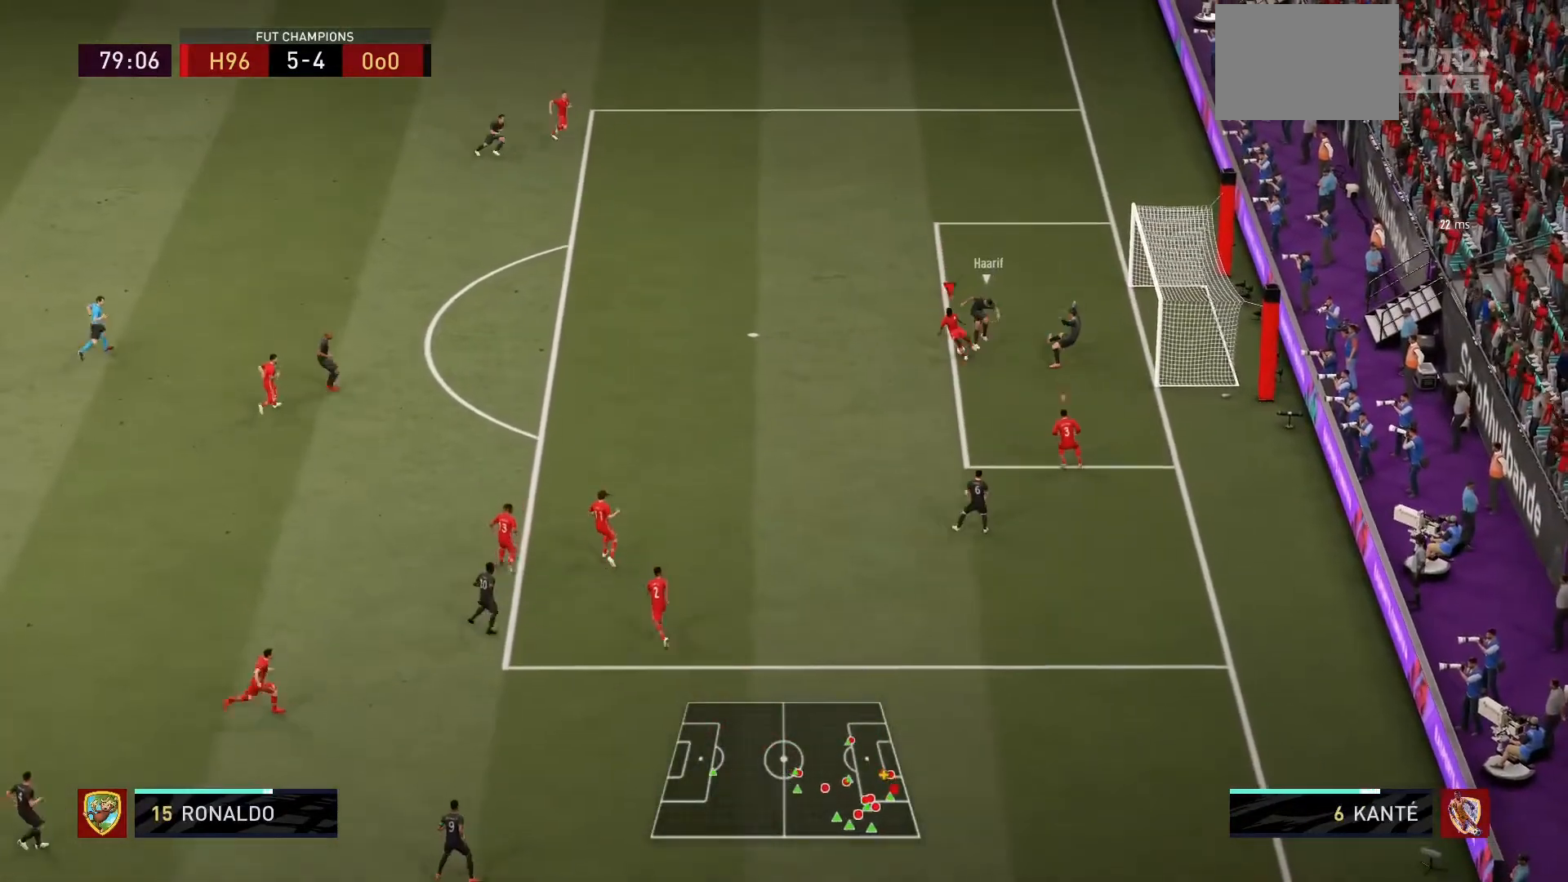
{"buttons": ["CIRCLE", "TRIANGLE", "R1"], "left_stick": "down-left", "right_stick": "center"}
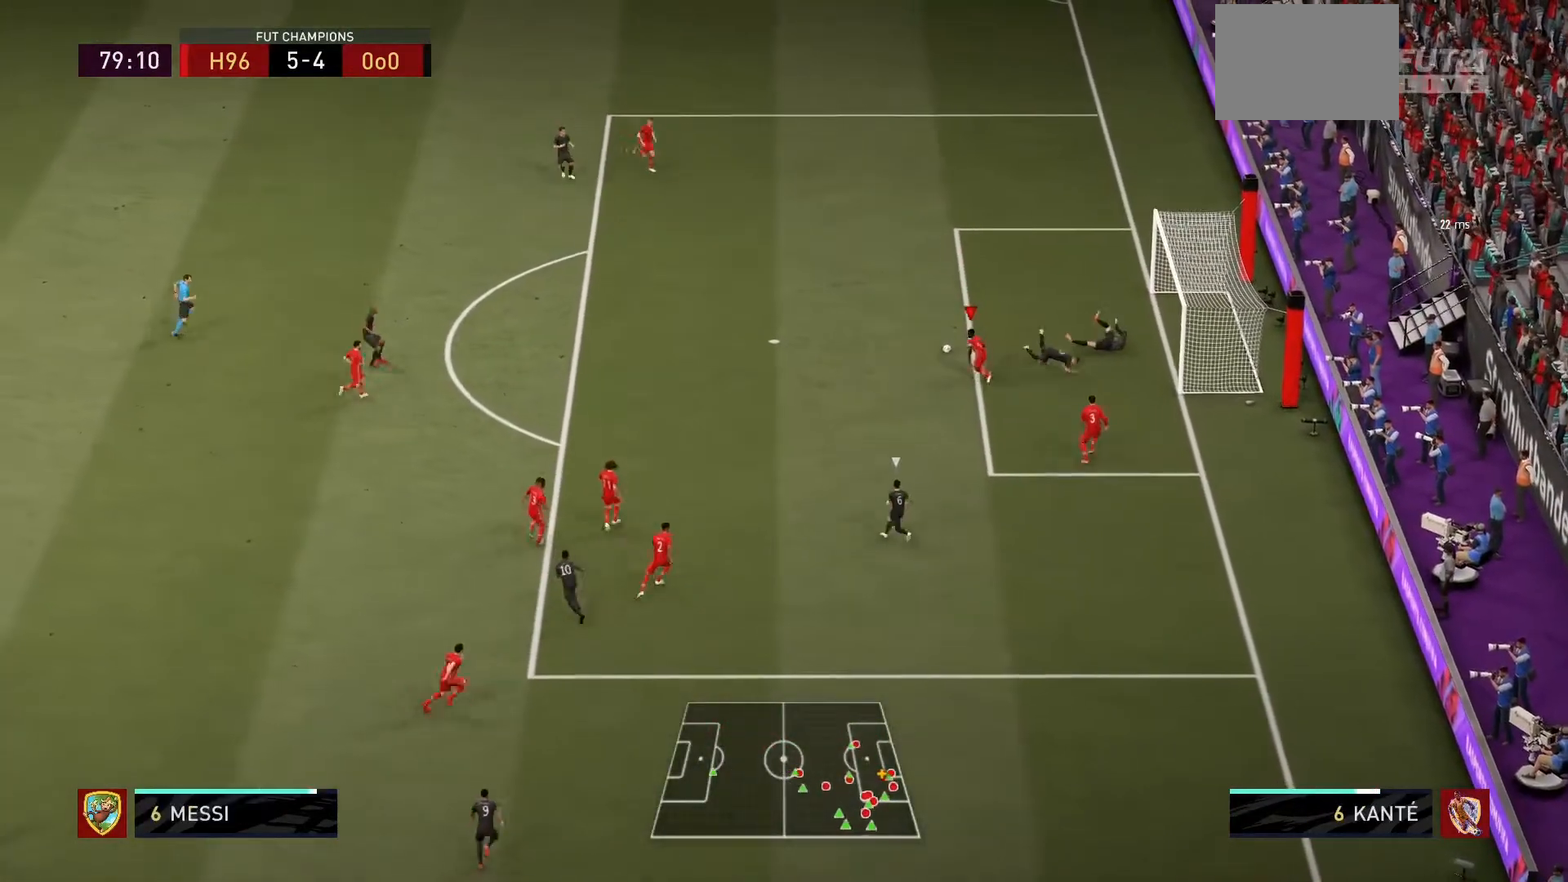
{"buttons": [], "left_stick": "up-left", "right_stick": "center", "events": [[67, "CIRCLE", "up"], [67, "R1", "up"], [100, "TRIANGLE", "up"], [234, "left_stick", "up-left"]]}